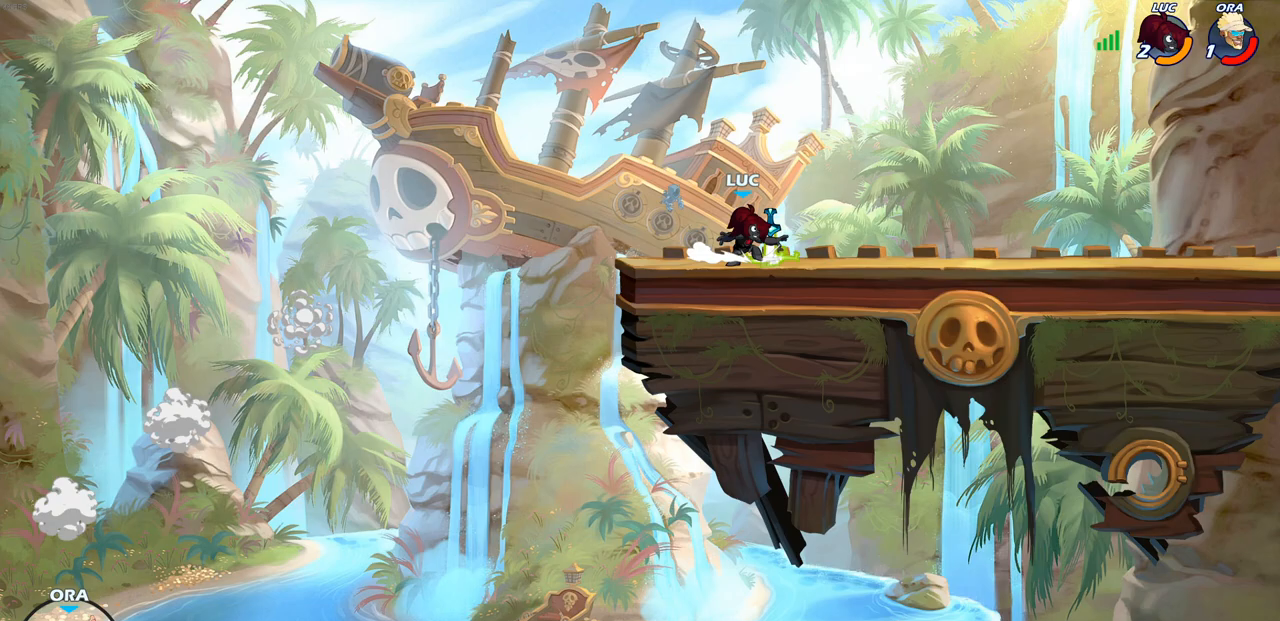
Gameplay with a controller (PlayStation layout); each line is a JSON object with the inputs held at the frame after it. "events" lists button and stick changes between this image and that frame as [ms after this image, input, new state], when the widget could be followed in between. Not read: R3.
{"buttons": ["CIRCLE"], "left_stick": "center", "right_stick": "center", "events": [[100, "R1", "up"], [100, "left_stick", "center"], [133, "CIRCLE", "down"]]}
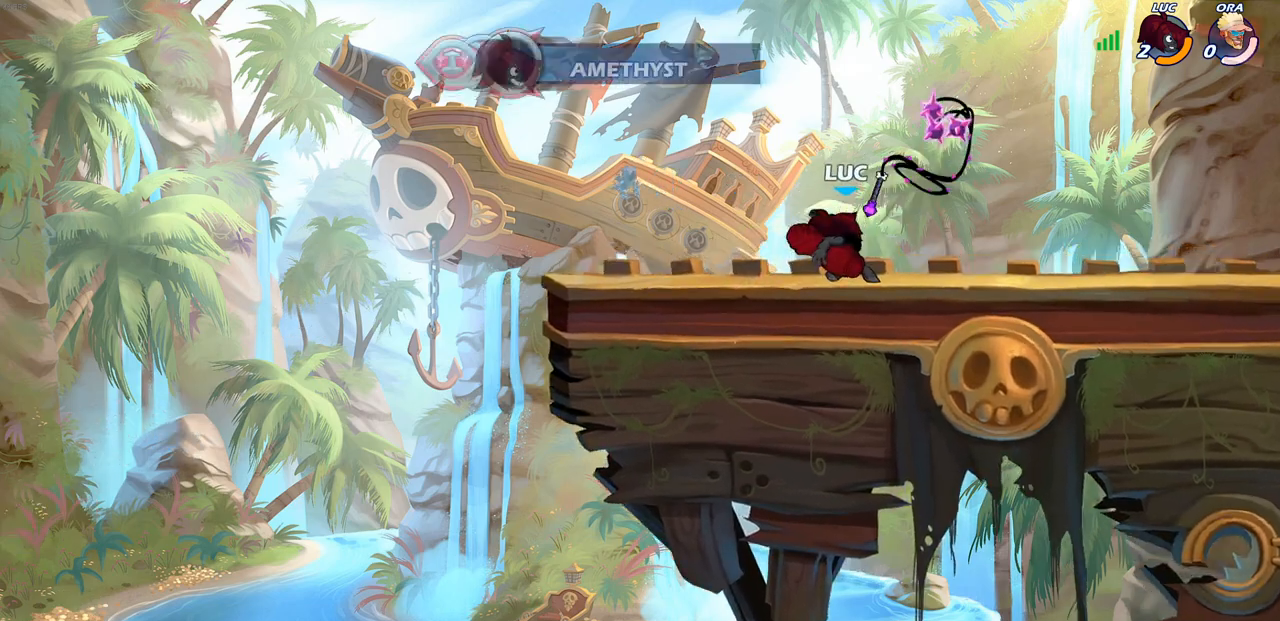
{"buttons": ["CIRCLE"], "left_stick": "center", "right_stick": "center", "events": []}
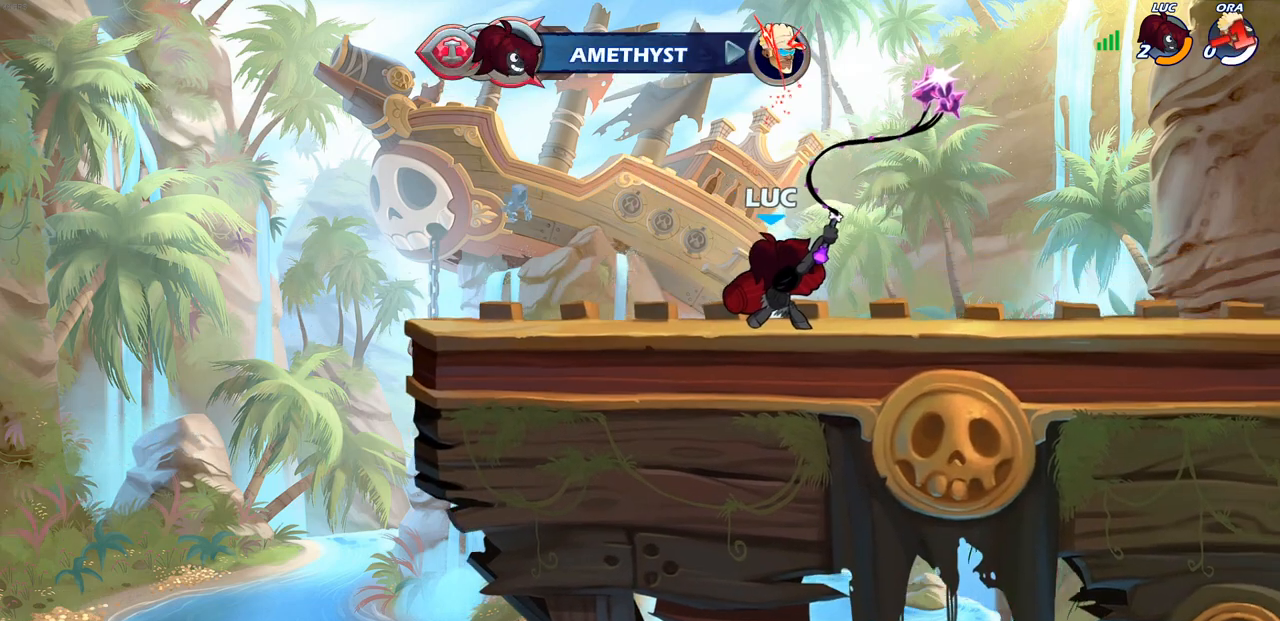
{"buttons": ["CIRCLE"], "left_stick": "center", "right_stick": "center", "events": []}
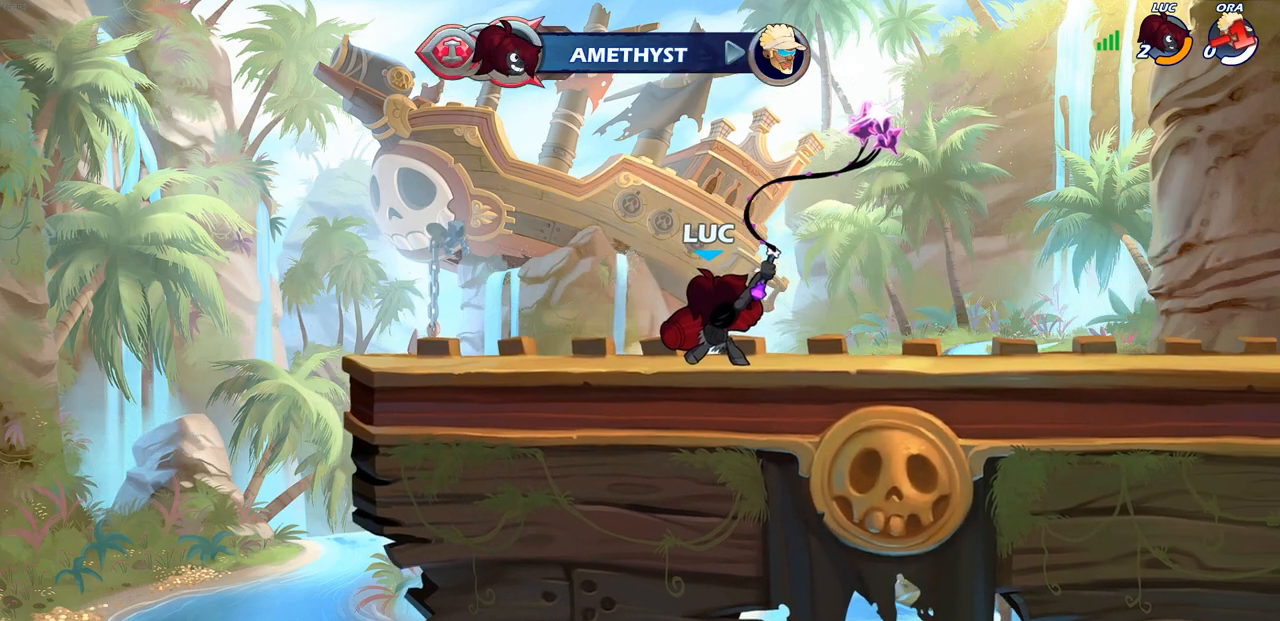
{"buttons": [], "left_stick": "center", "right_stick": "center", "events": [[383, "CIRCLE", "up"]]}
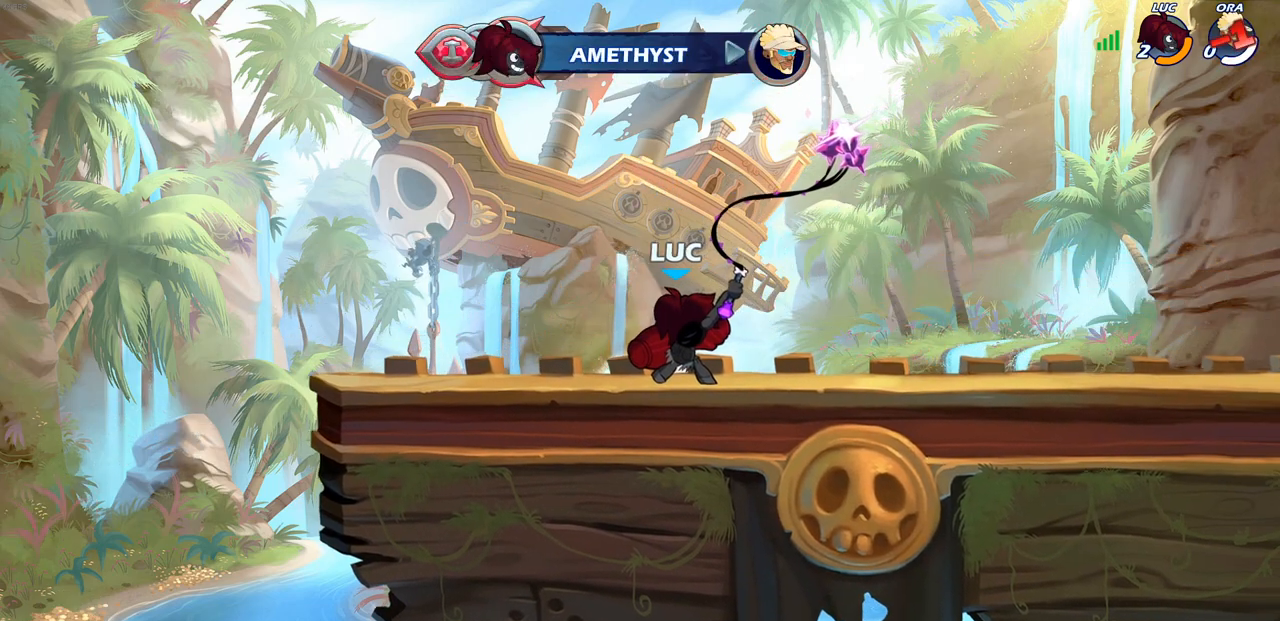
{"buttons": [], "left_stick": "center", "right_stick": "center", "events": []}
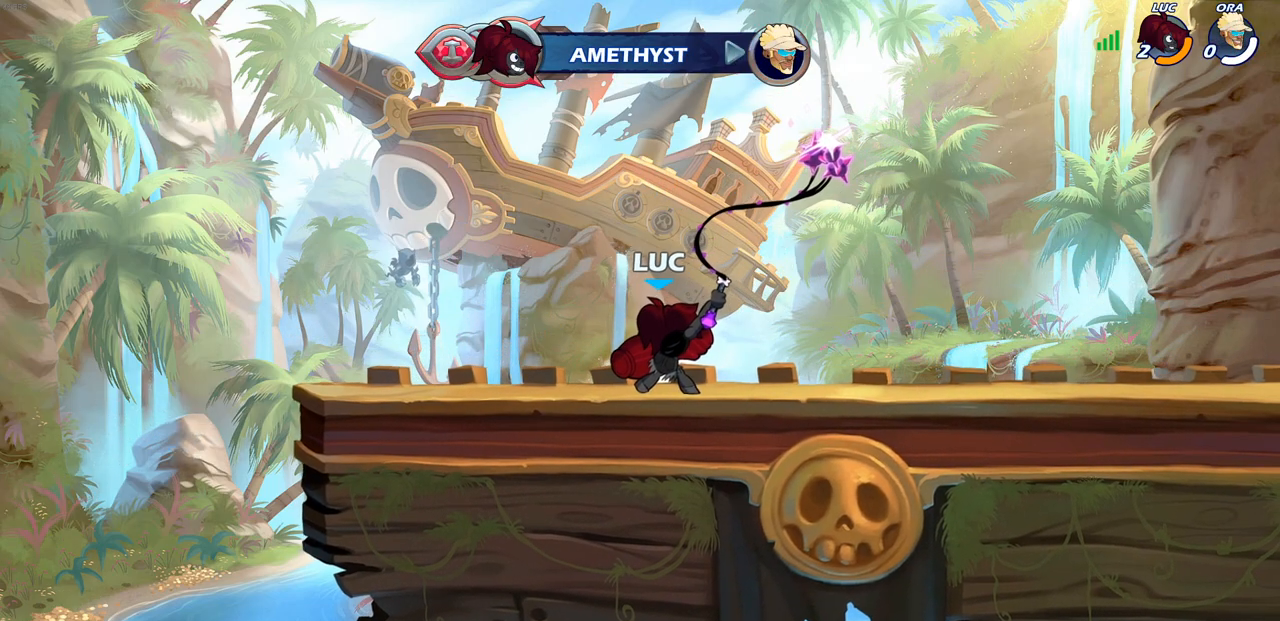
{"buttons": [], "left_stick": "center", "right_stick": "center", "events": []}
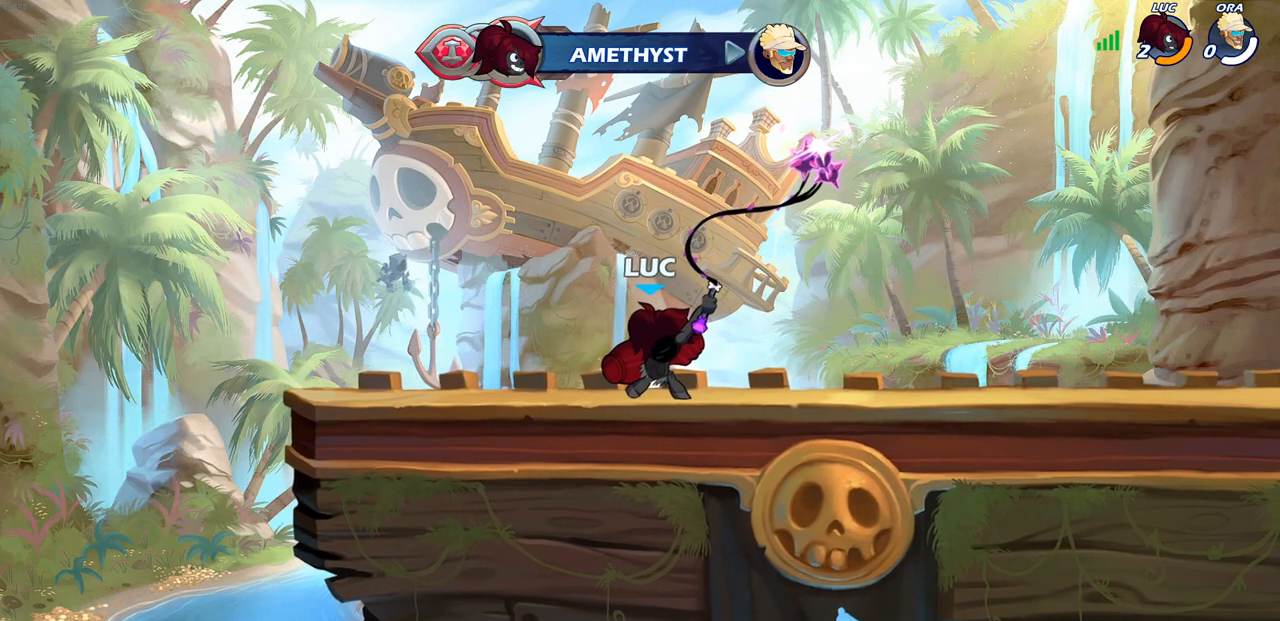
{"buttons": [], "left_stick": "center", "right_stick": "center", "events": []}
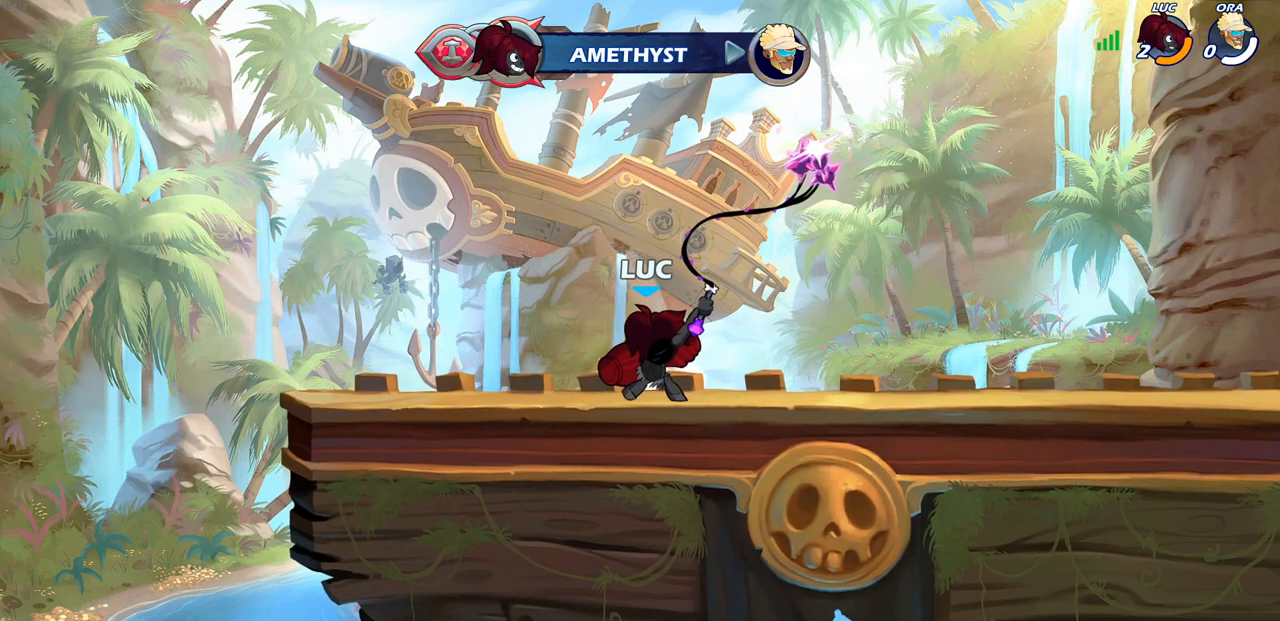
{"buttons": [], "left_stick": "center", "right_stick": "center", "events": []}
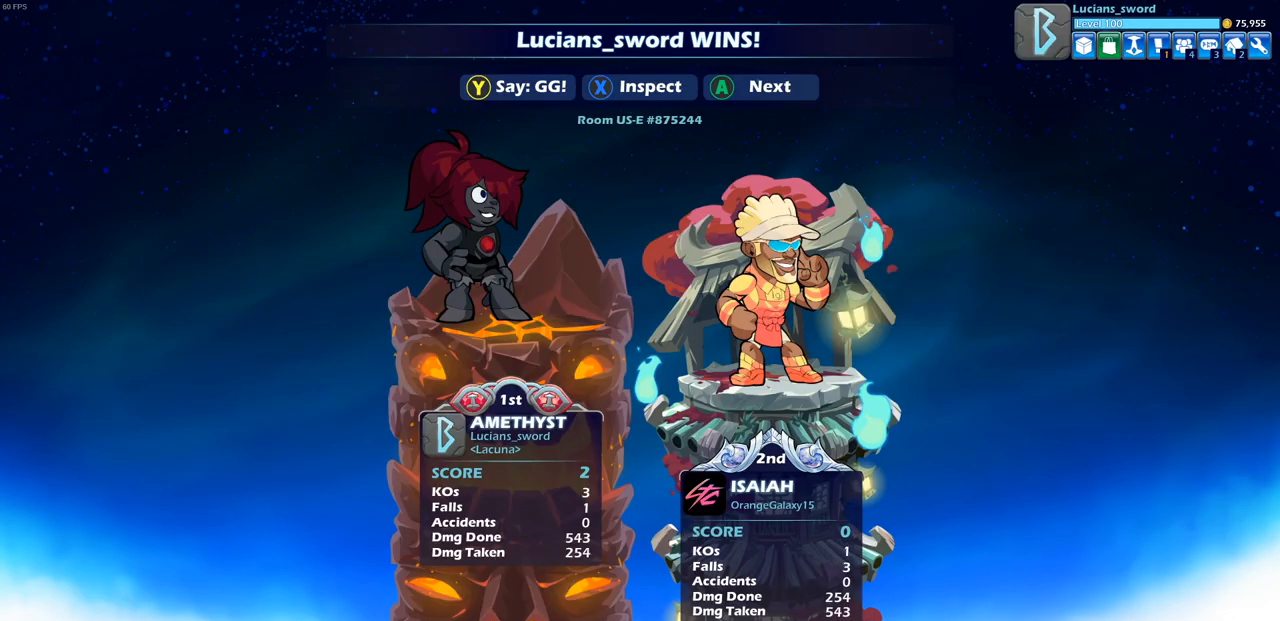
{"buttons": [], "left_stick": "center", "right_stick": "center", "events": []}
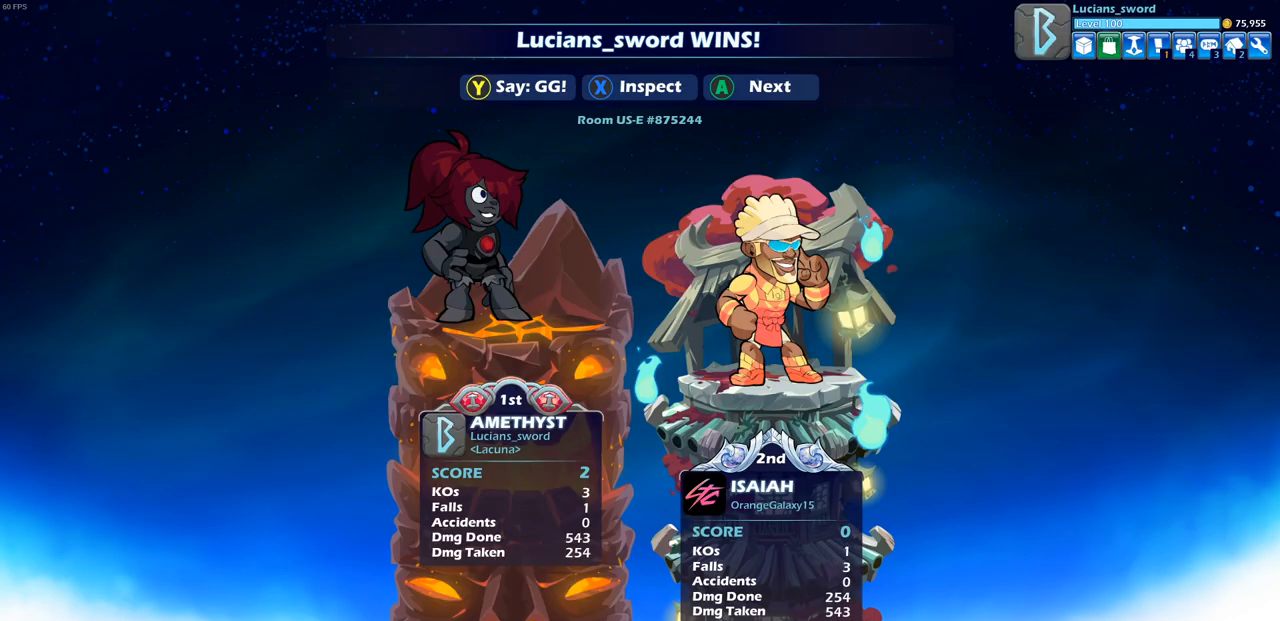
{"buttons": [], "left_stick": "center", "right_stick": "center", "events": [[117, "TRIANGLE", "down"], [217, "TRIANGLE", "up"], [300, "TRIANGLE", "down"], [383, "TRIANGLE", "up"]]}
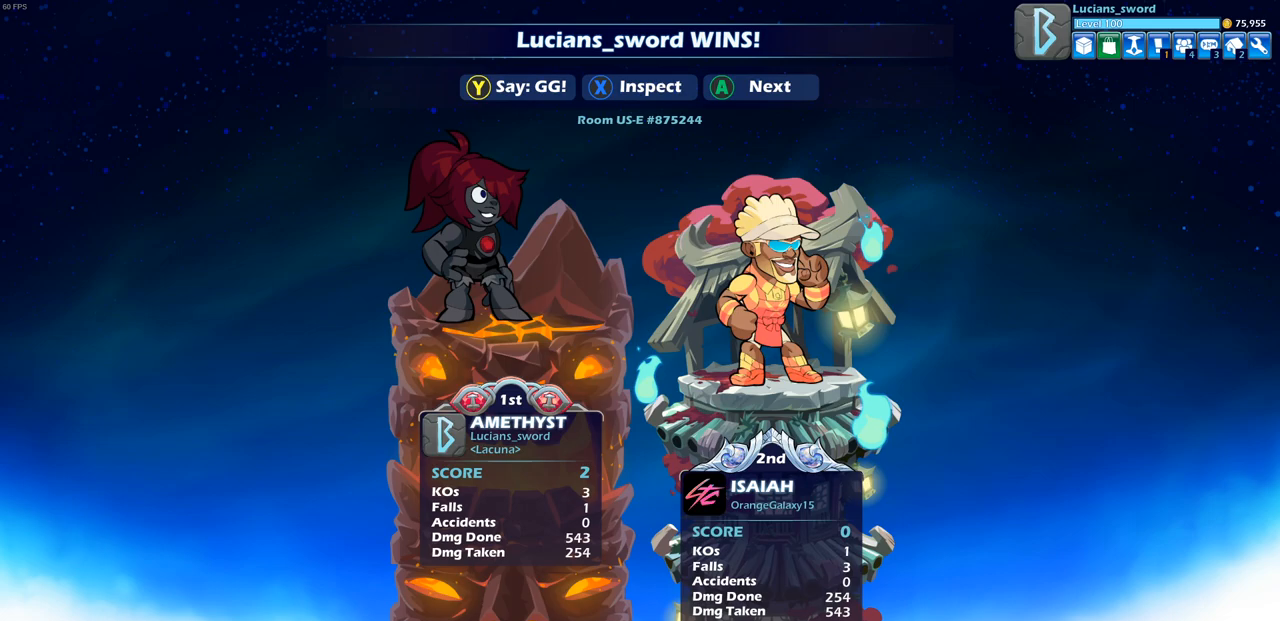
{"buttons": ["TRIANGLE"], "left_stick": "center", "right_stick": "center", "events": [[17, "TRIANGLE", "down"], [83, "TRIANGLE", "up"], [200, "TRIANGLE", "down"], [283, "TRIANGLE", "up"], [350, "TRIANGLE", "down"], [433, "TRIANGLE", "up"], [500, "TRIANGLE", "down"]]}
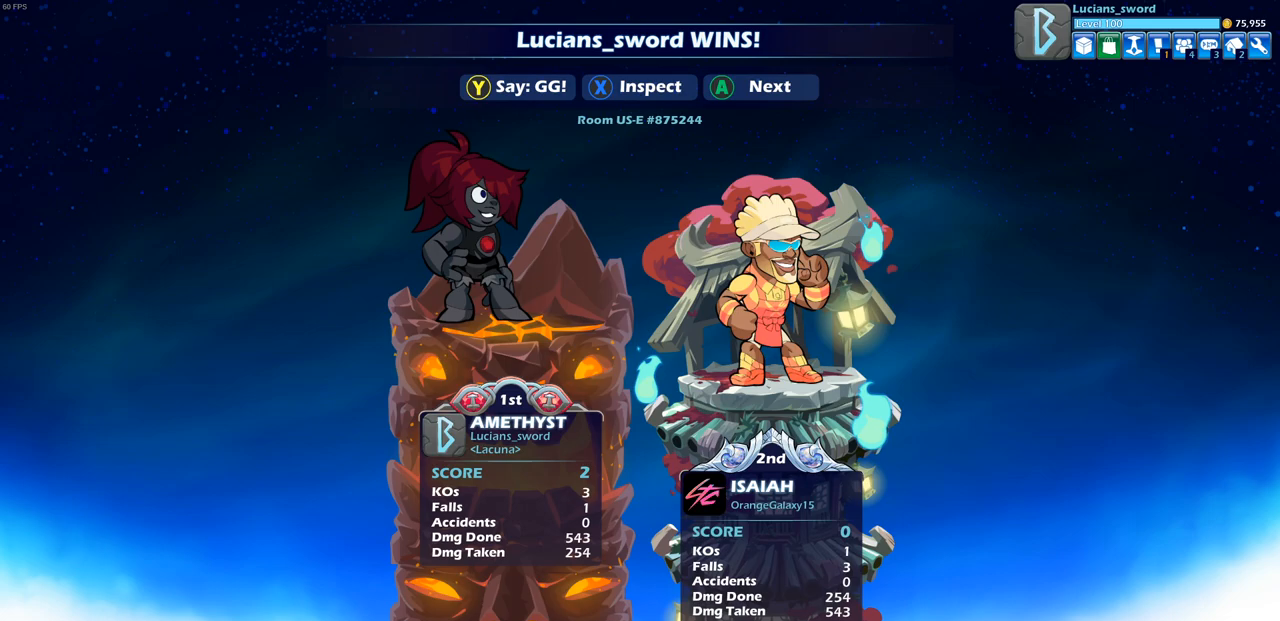
{"buttons": ["TRIANGLE"], "left_stick": "center", "right_stick": "center", "events": [[83, "TRIANGLE", "up"], [133, "TRIANGLE", "down"], [233, "TRIANGLE", "up"], [283, "TRIANGLE", "down"], [367, "TRIANGLE", "up"], [467, "TRIANGLE", "down"]]}
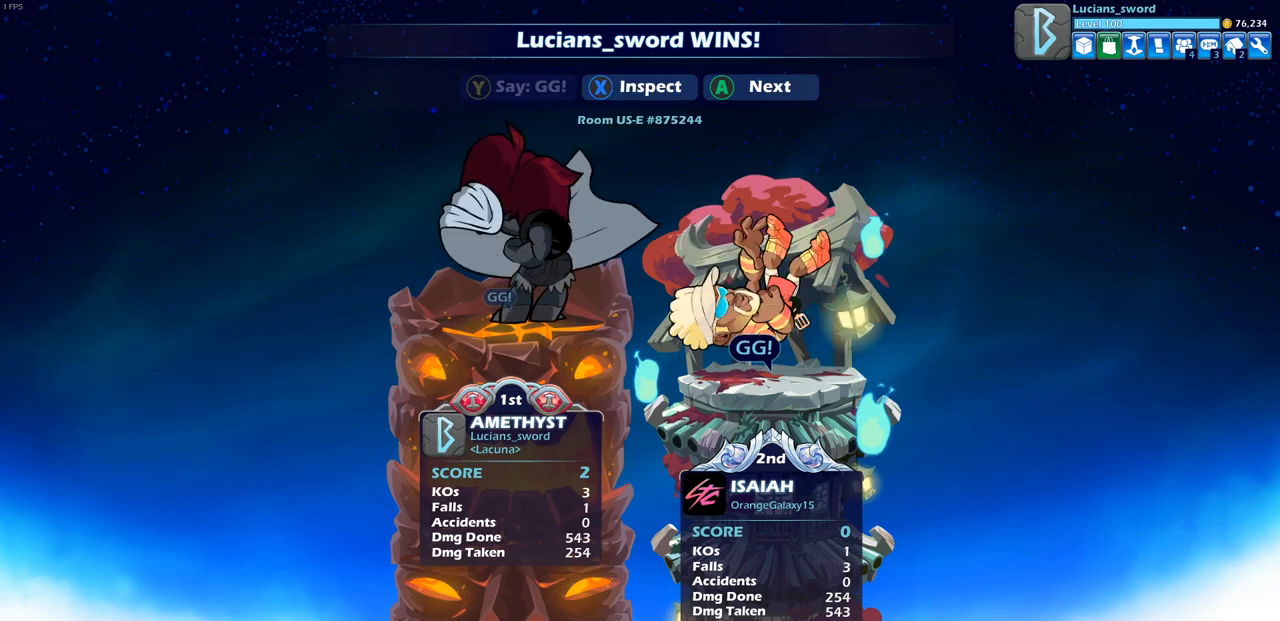
{"buttons": [], "left_stick": "center", "right_stick": "center", "events": [[33, "TRIANGLE", "up"], [117, "TRIANGLE", "down"], [200, "TRIANGLE", "up"], [283, "TRIANGLE", "down"], [383, "TRIANGLE", "up"]]}
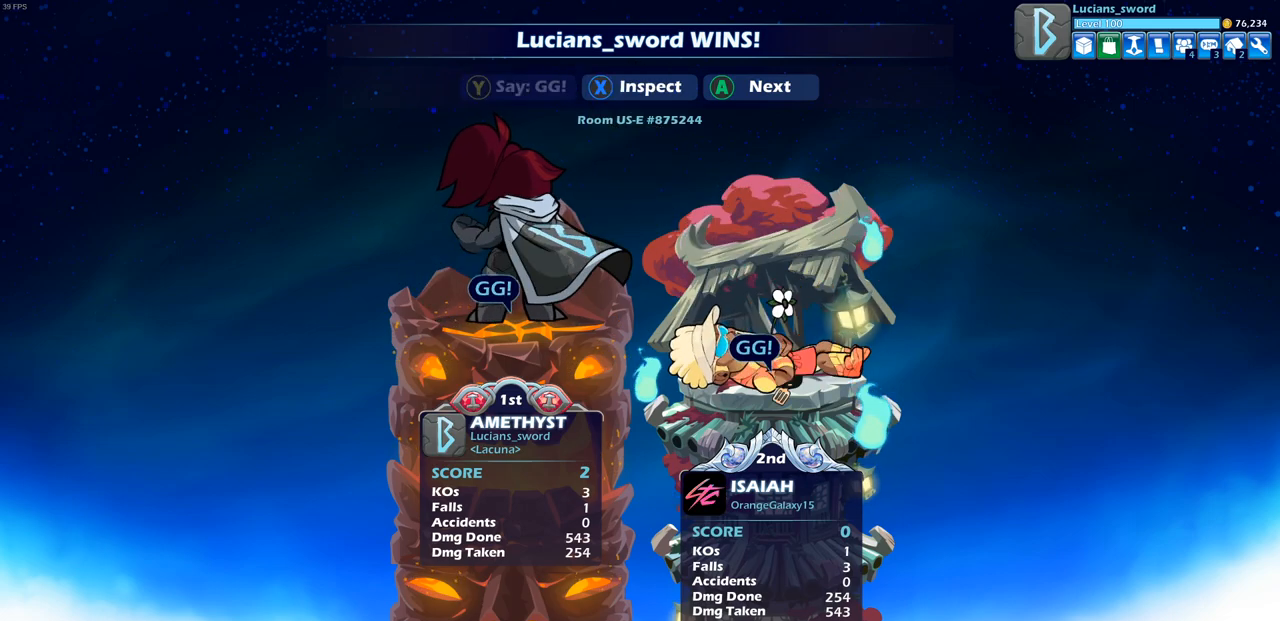
{"buttons": [], "left_stick": "center", "right_stick": "center", "events": []}
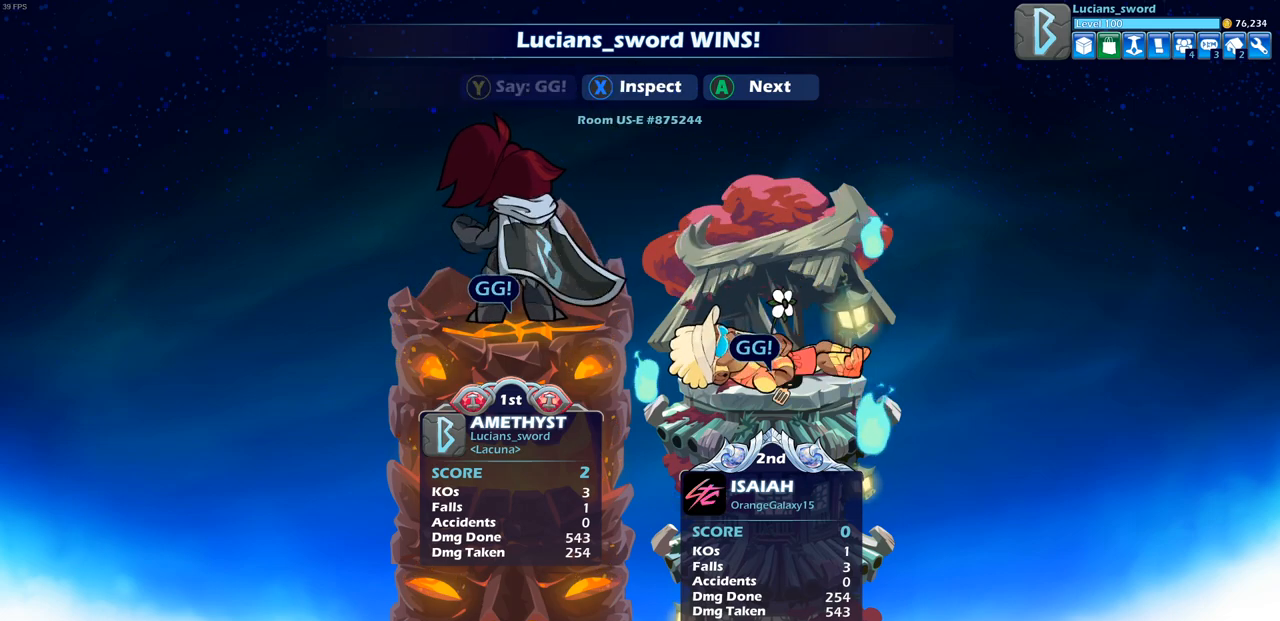
{"buttons": [], "left_stick": "center", "right_stick": "center", "events": [[50, "CROSS", "down"], [200, "CROSS", "up"]]}
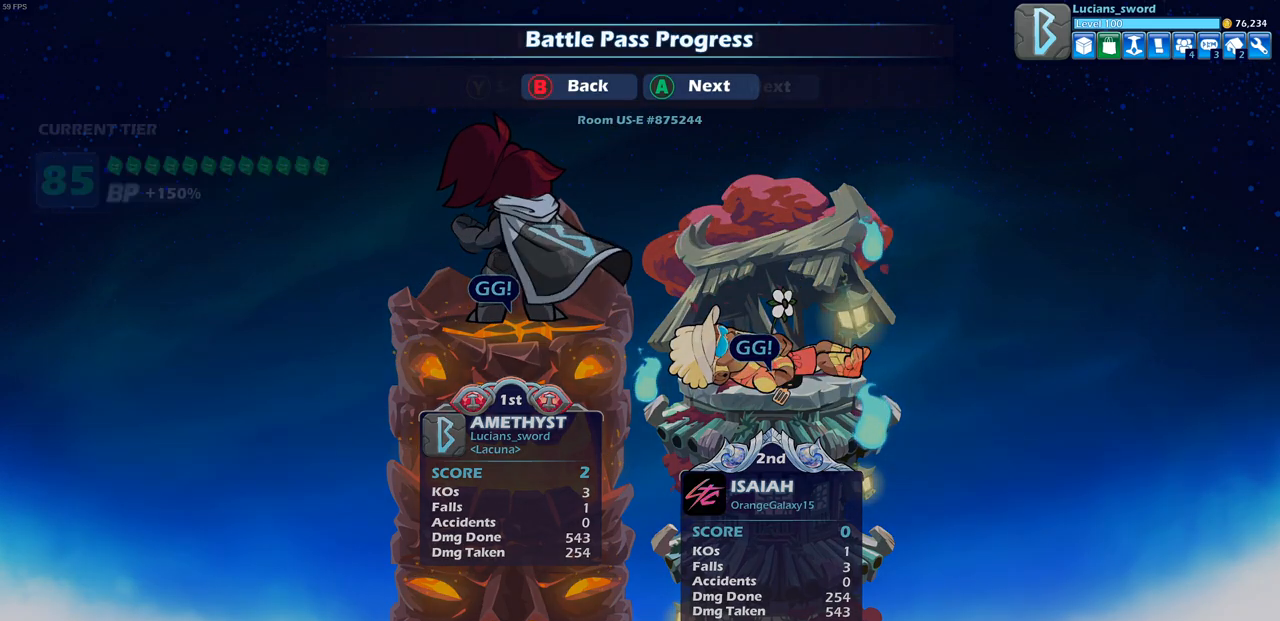
{"buttons": [], "left_stick": "center", "right_stick": "center", "events": []}
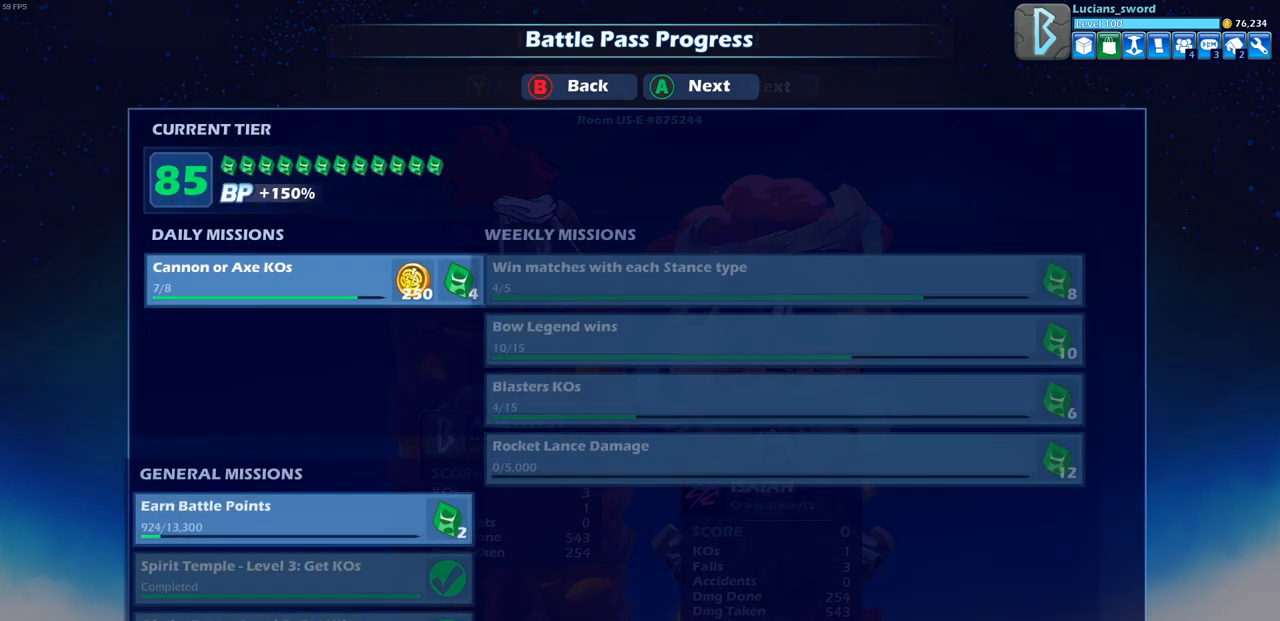
{"buttons": [], "left_stick": "center", "right_stick": "center", "events": []}
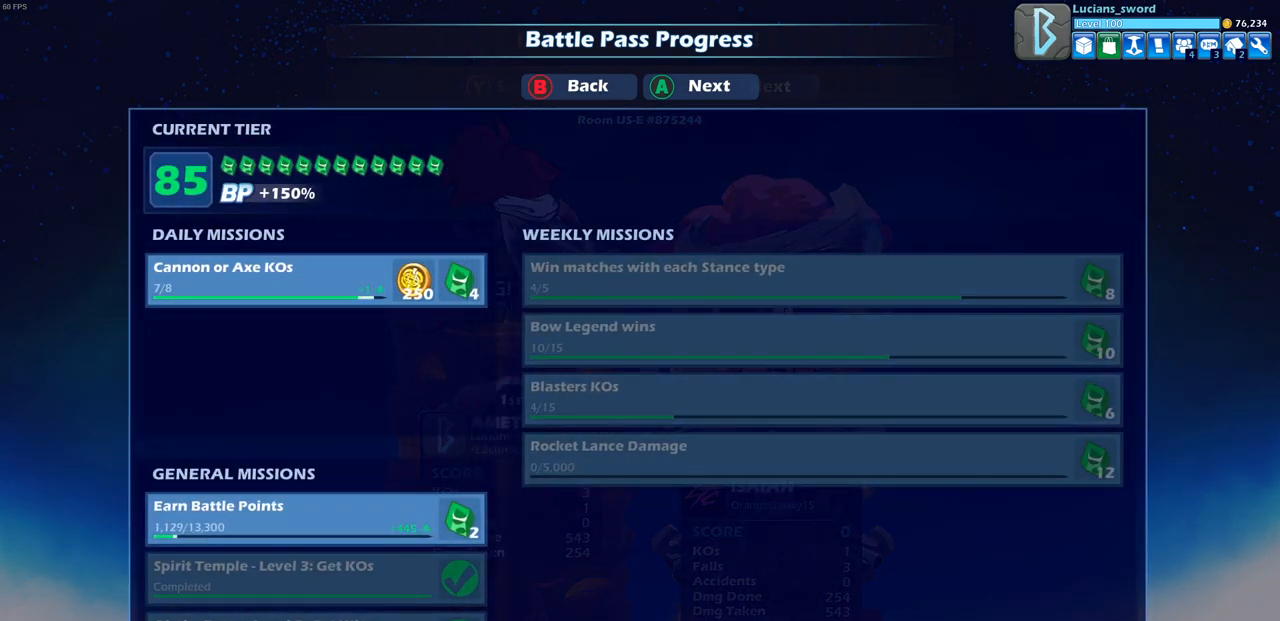
{"buttons": [], "left_stick": "center", "right_stick": "center", "events": []}
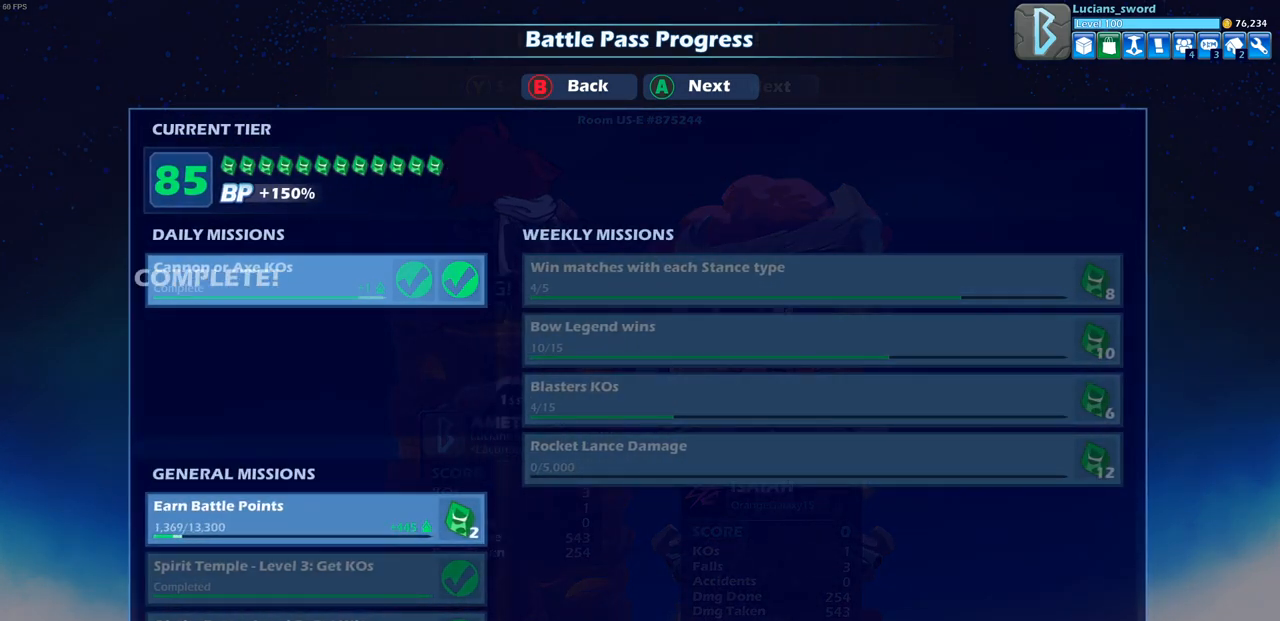
{"buttons": ["CROSS"], "left_stick": "center", "right_stick": "center", "events": [[483, "CROSS", "down"]]}
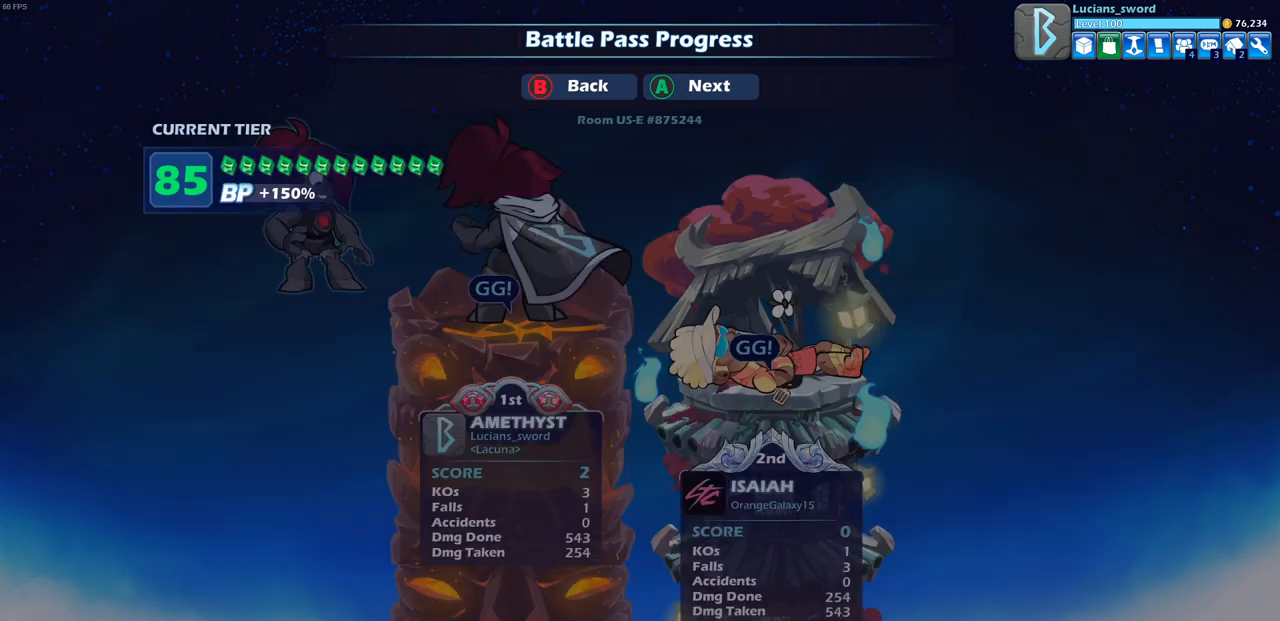
{"buttons": [], "left_stick": "center", "right_stick": "center", "events": [[117, "CROSS", "up"]]}
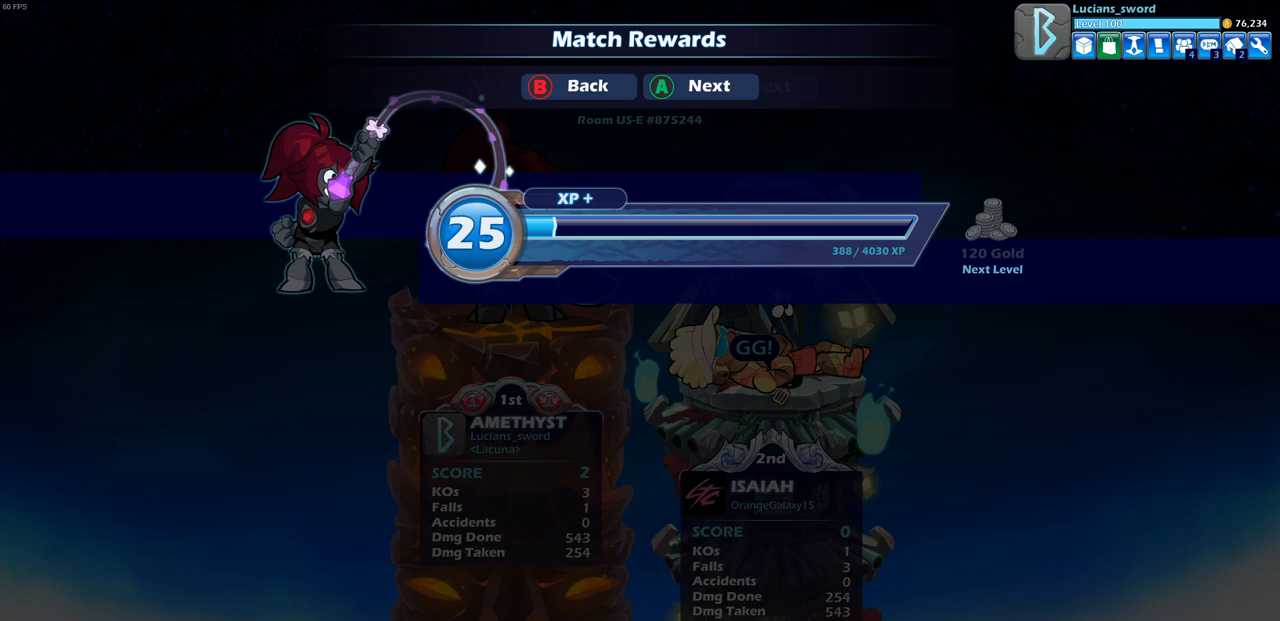
{"buttons": [], "left_stick": "center", "right_stick": "center", "events": [[100, "CROSS", "down"], [250, "CROSS", "up"]]}
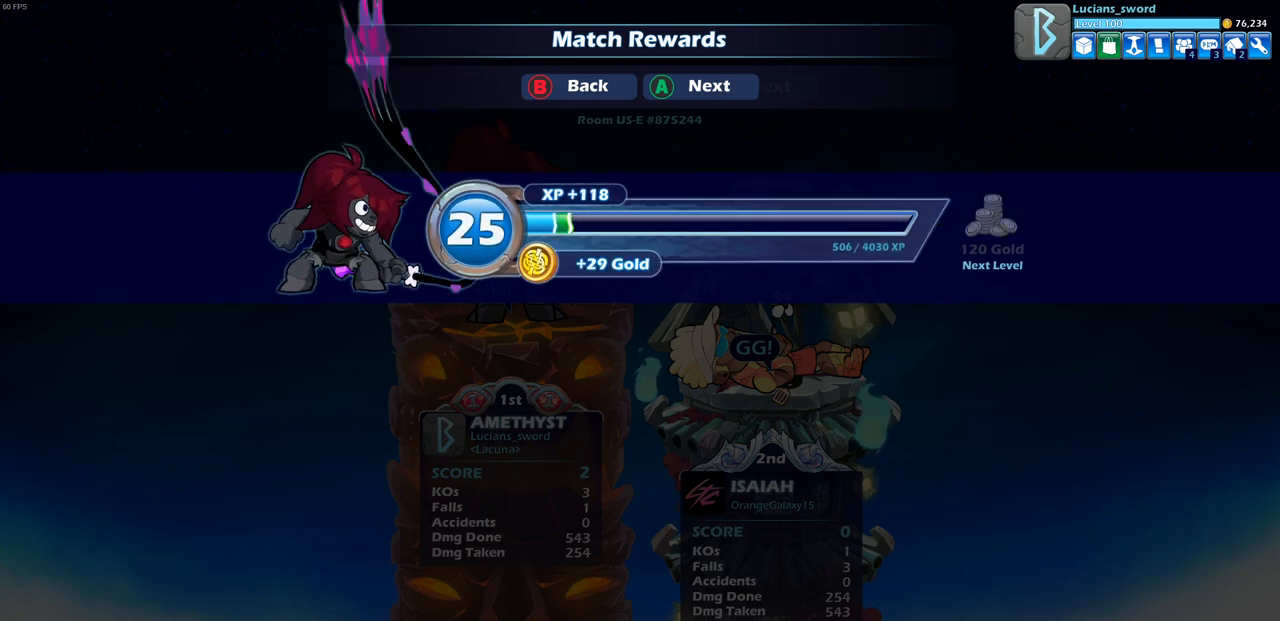
{"buttons": ["CROSS"], "left_stick": "center", "right_stick": "center", "events": [[433, "CROSS", "down"]]}
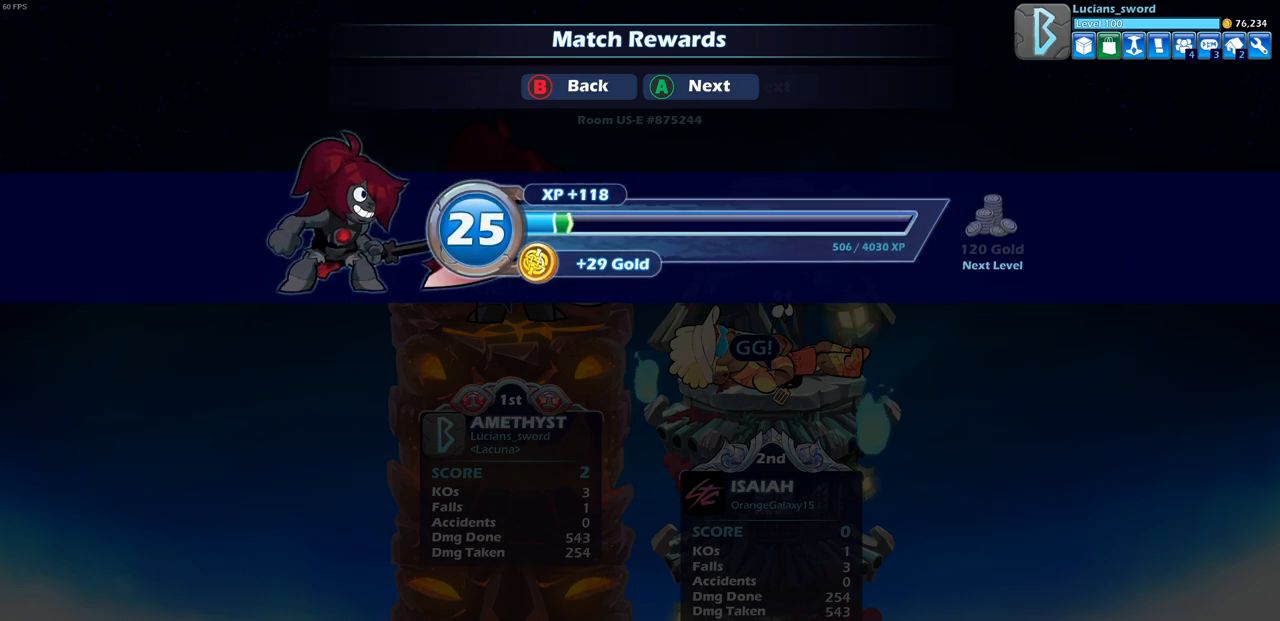
{"buttons": [], "left_stick": "center", "right_stick": "center", "events": [[33, "CROSS", "up"]]}
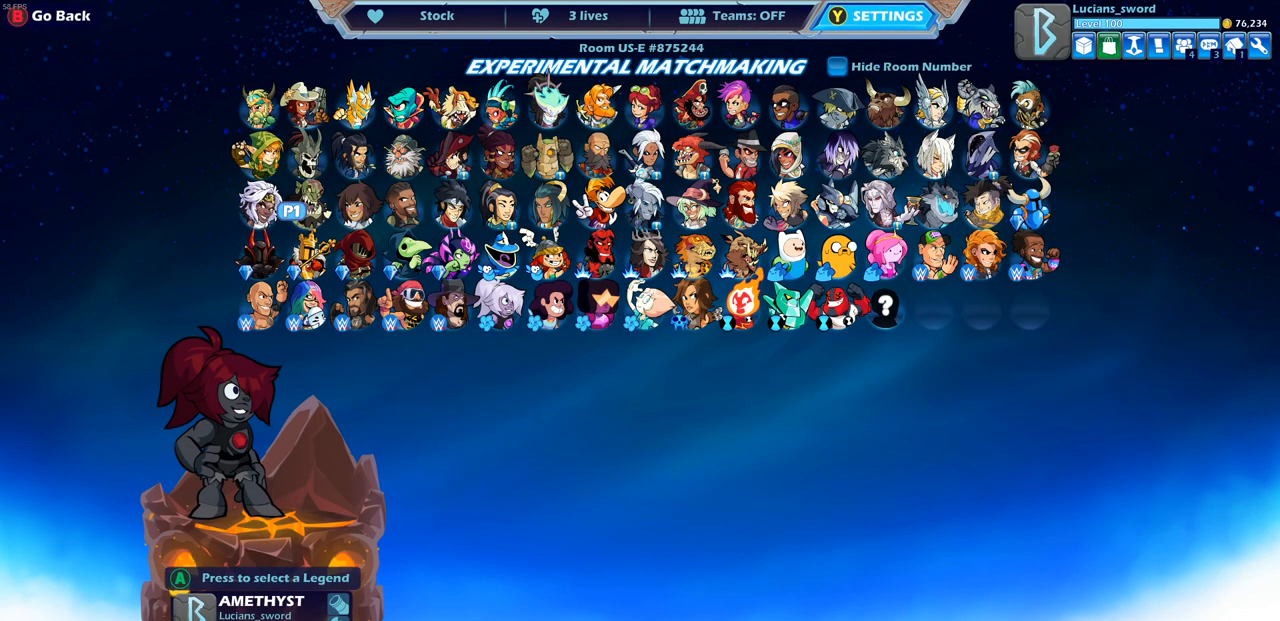
{"buttons": [], "left_stick": "center", "right_stick": "center", "events": []}
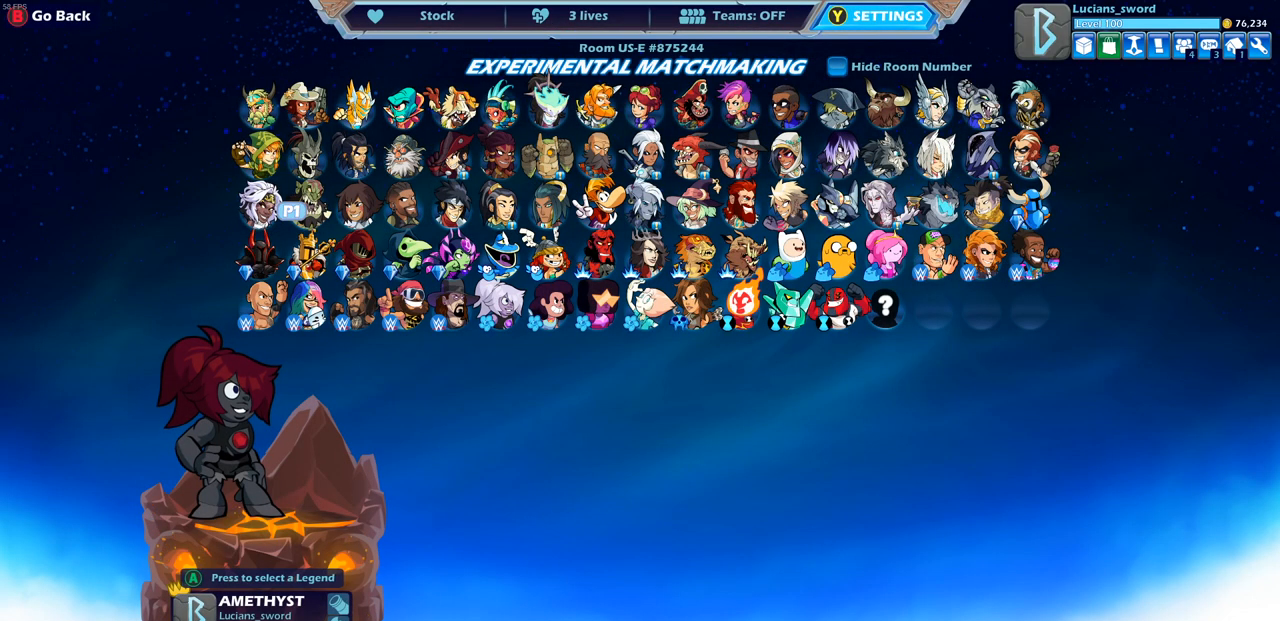
{"buttons": [], "left_stick": "center", "right_stick": "center", "events": []}
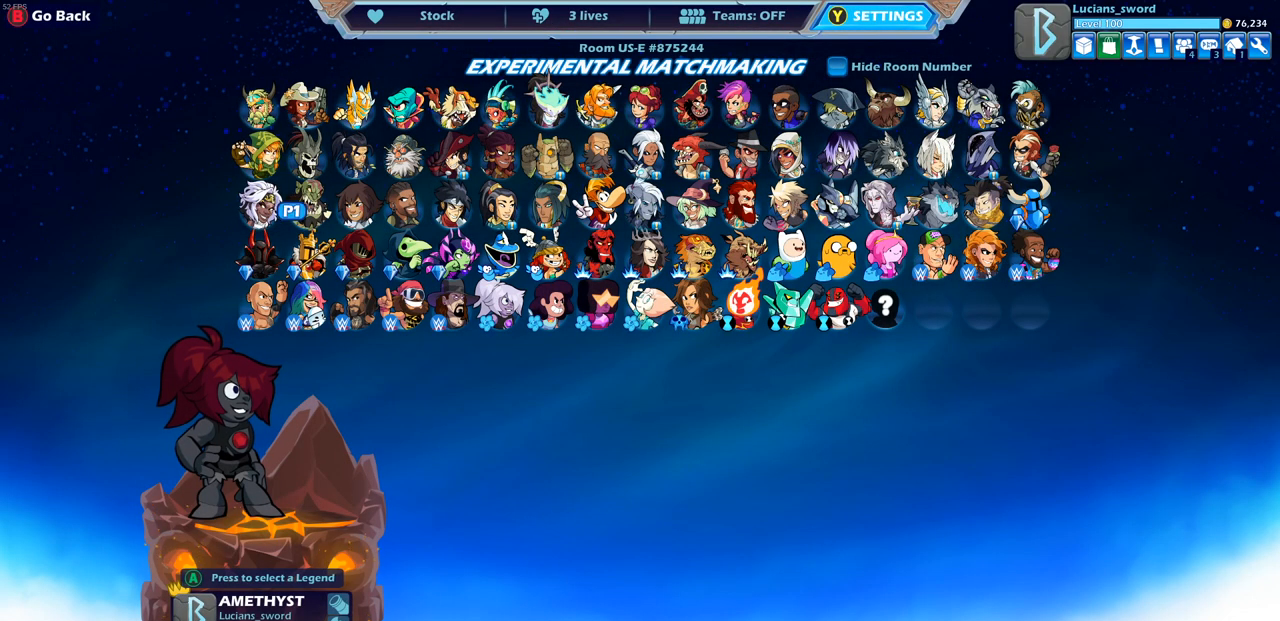
{"buttons": [], "left_stick": "center", "right_stick": "center", "events": []}
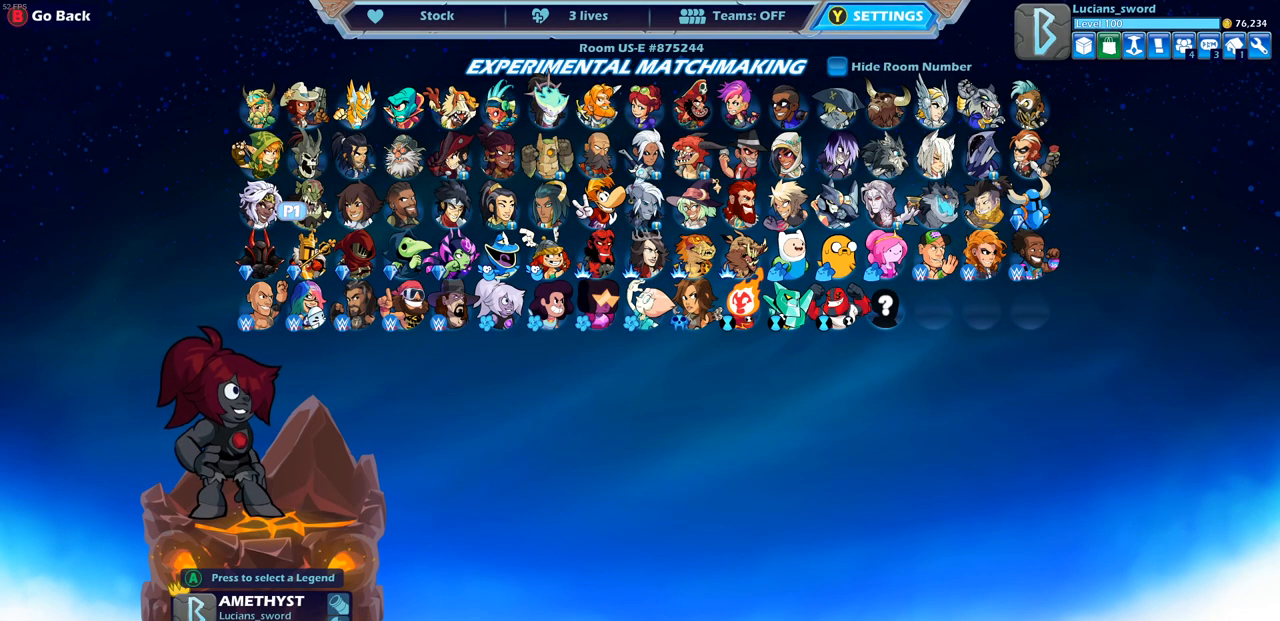
{"buttons": [], "left_stick": "center", "right_stick": "center", "events": [[117, "CROSS", "down"], [200, "CROSS", "up"]]}
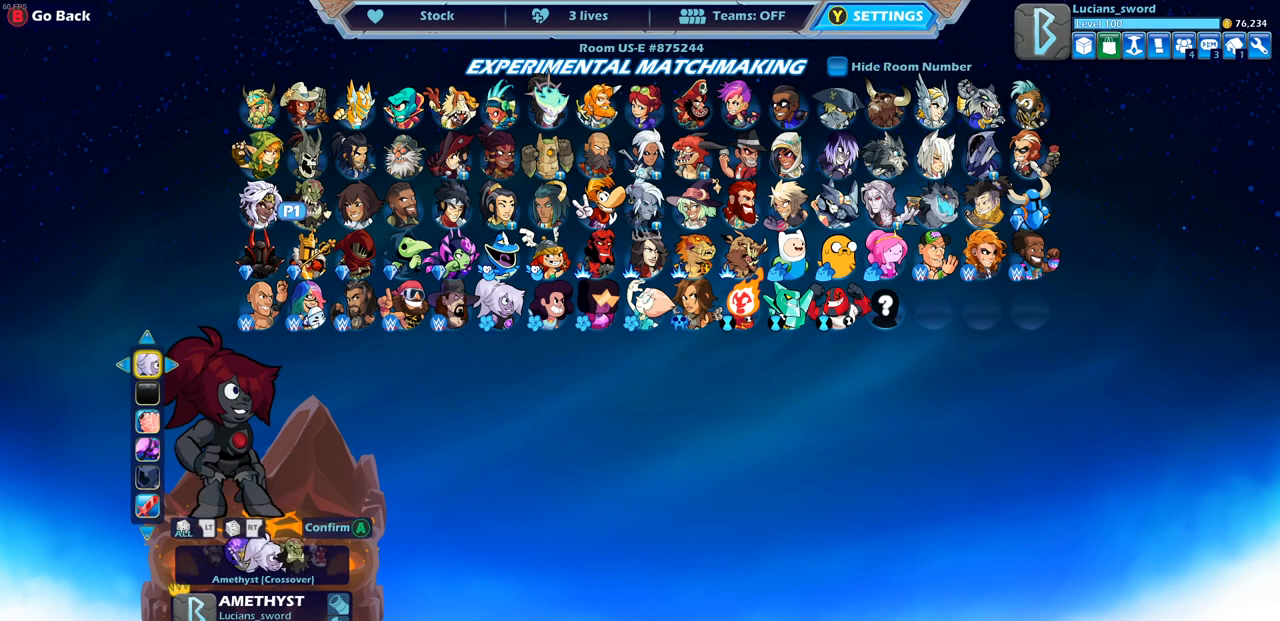
{"buttons": ["DPAD_RIGHT"], "left_stick": "center", "right_stick": "center", "events": [[483, "DPAD_RIGHT", "down"]]}
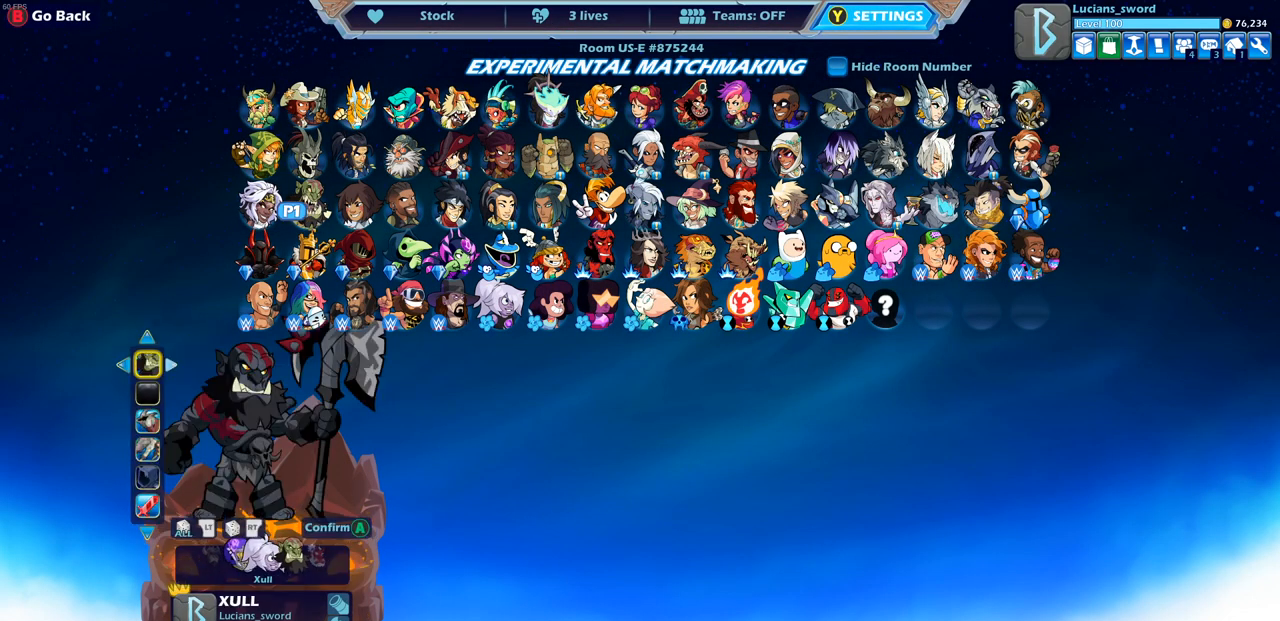
{"buttons": ["DPAD_LEFT"], "left_stick": "center", "right_stick": "center", "events": [[83, "DPAD_RIGHT", "up"], [217, "DPAD_LEFT", "down"], [333, "DPAD_LEFT", "up"], [433, "DPAD_LEFT", "down"]]}